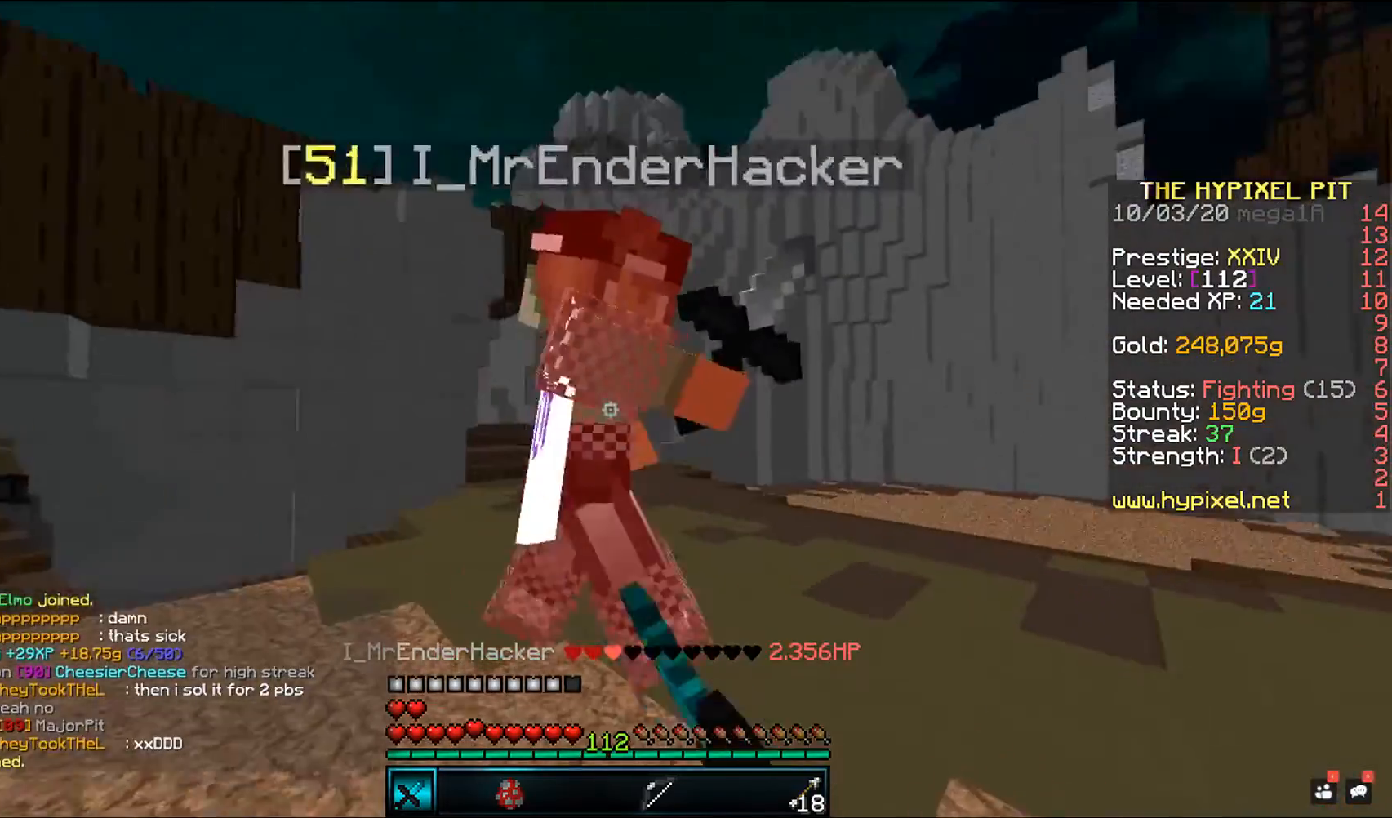
Gameplay with keyboard and mouse; each line is a JSON object with the keys and mouse buttons held at the frame after it. "events" lists presses ("down") and releases ("up") of "a", "d", "s", "space", "w", "mouse_left" and "mouse_right" between this image and that frame as [ms after this image, input, new state], when the widget could be followed in between. "mouse_left", "mouse_right" = the "left", "right" buttons of the "mouse" list. No other keys are recorded. Fast repeated clicks can show as one long hold. Mouse movement is not recorded.
{"keys": ["w"], "mouse": ["left"], "events": [[33, "a", "up"], [100, "space", "up"], [100, "w", "up"], [200, "w", "down"]]}
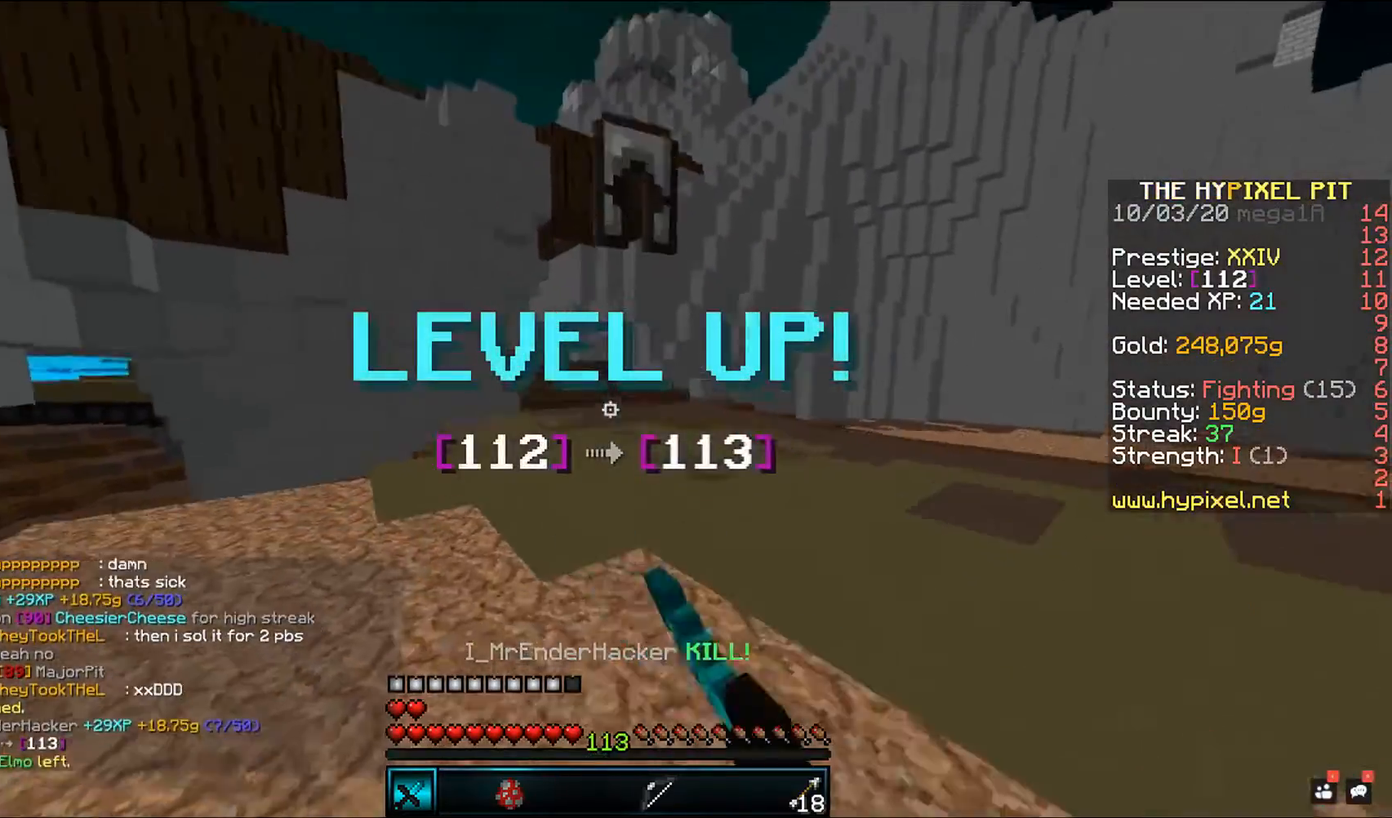
{"keys": [], "mouse": [], "events": [[117, "mouse_left", "up"], [183, "space", "down"], [467, "space", "up"], [467, "w", "up"]]}
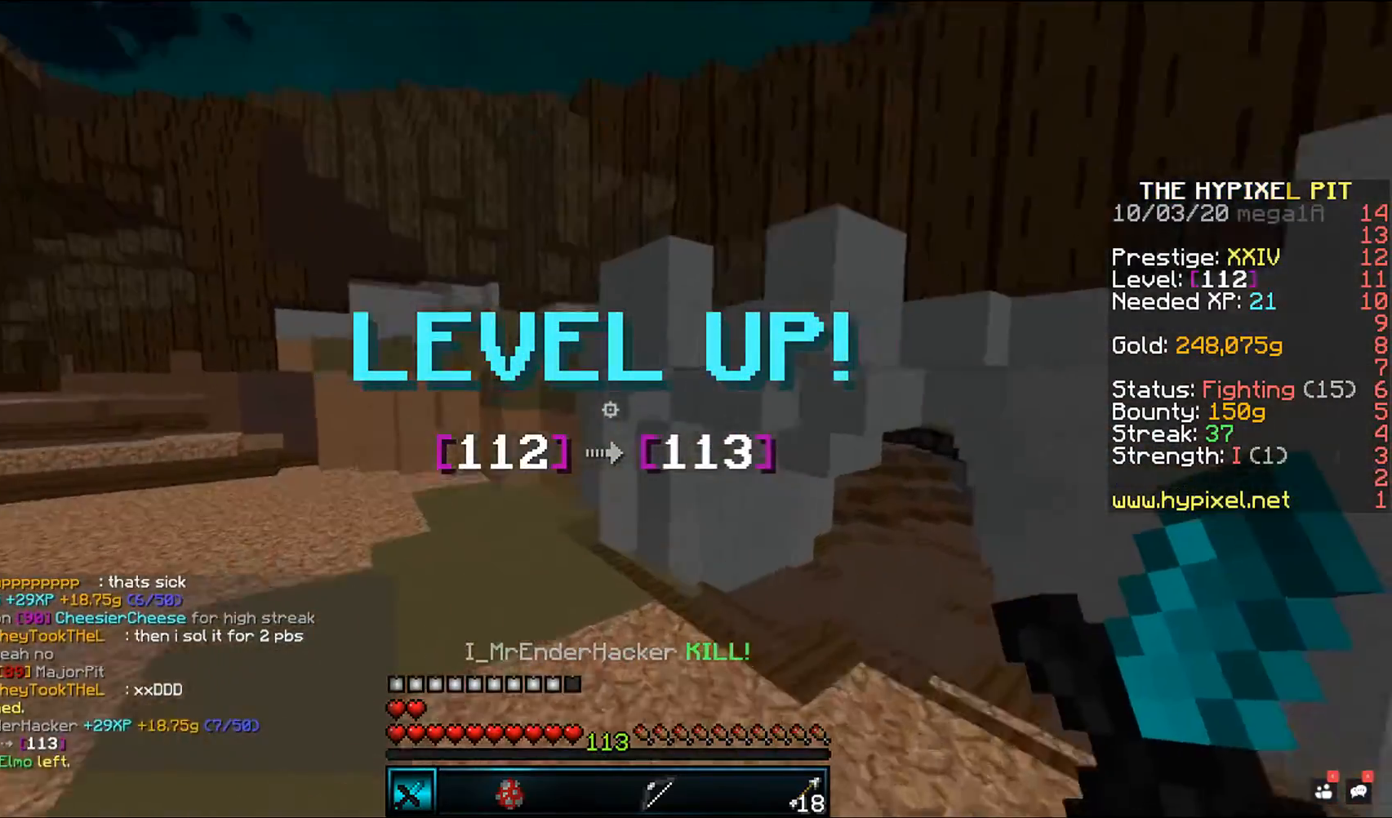
{"keys": ["space", "w"], "mouse": [], "events": [[67, "w", "down"], [217, "space", "down"]]}
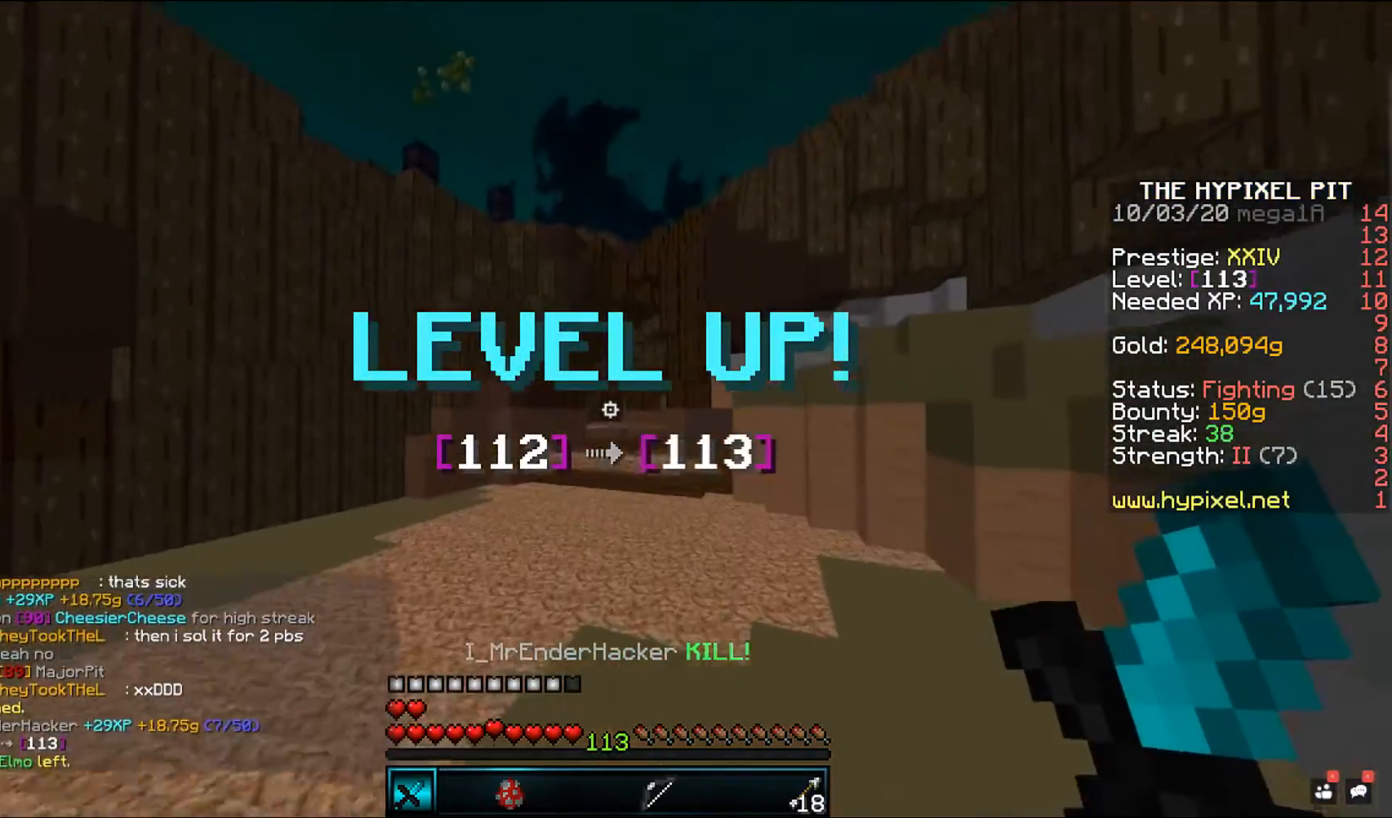
{"keys": ["space", "w"], "mouse": [], "events": []}
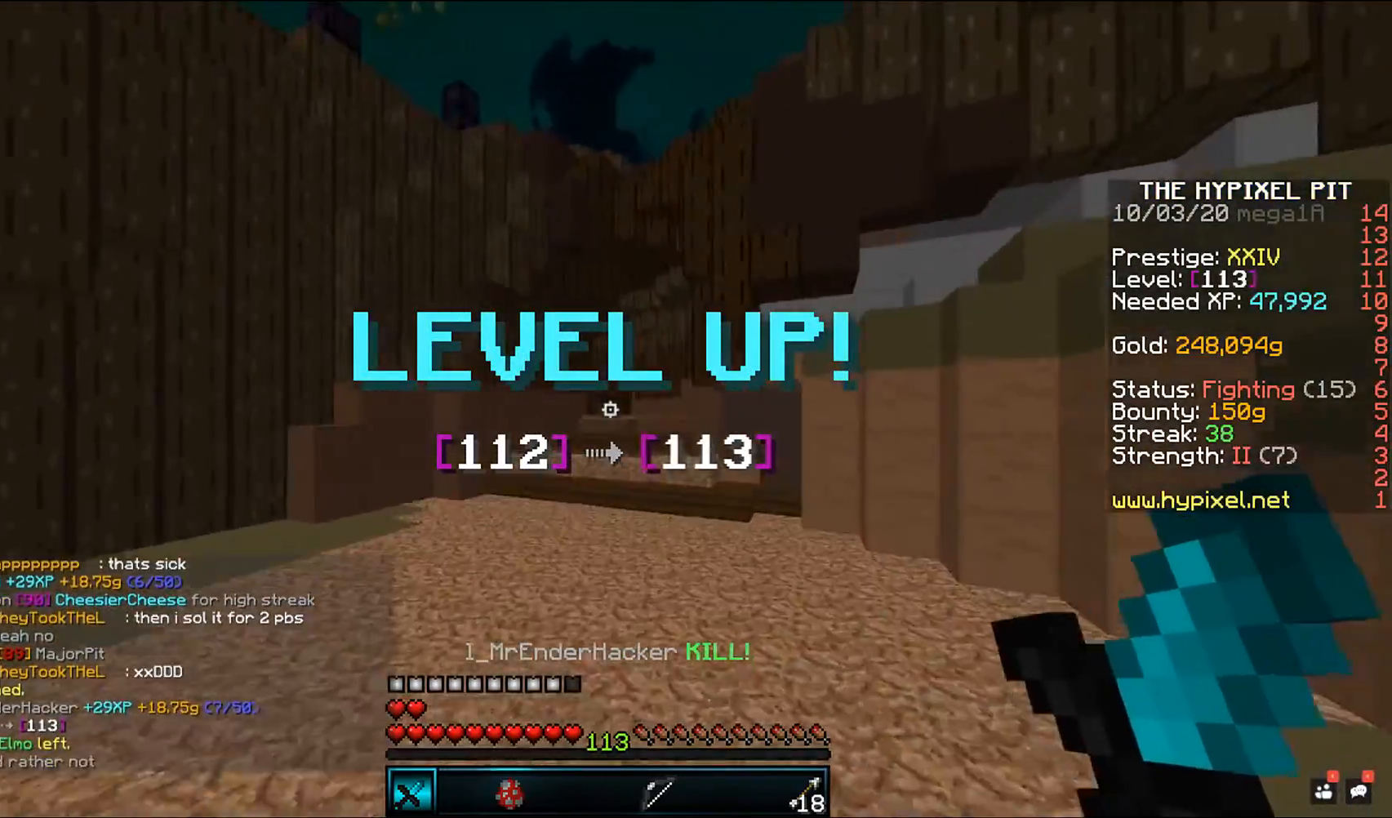
{"keys": ["space", "w"], "mouse": [], "events": [[50, "a", "down"], [267, "a", "up"]]}
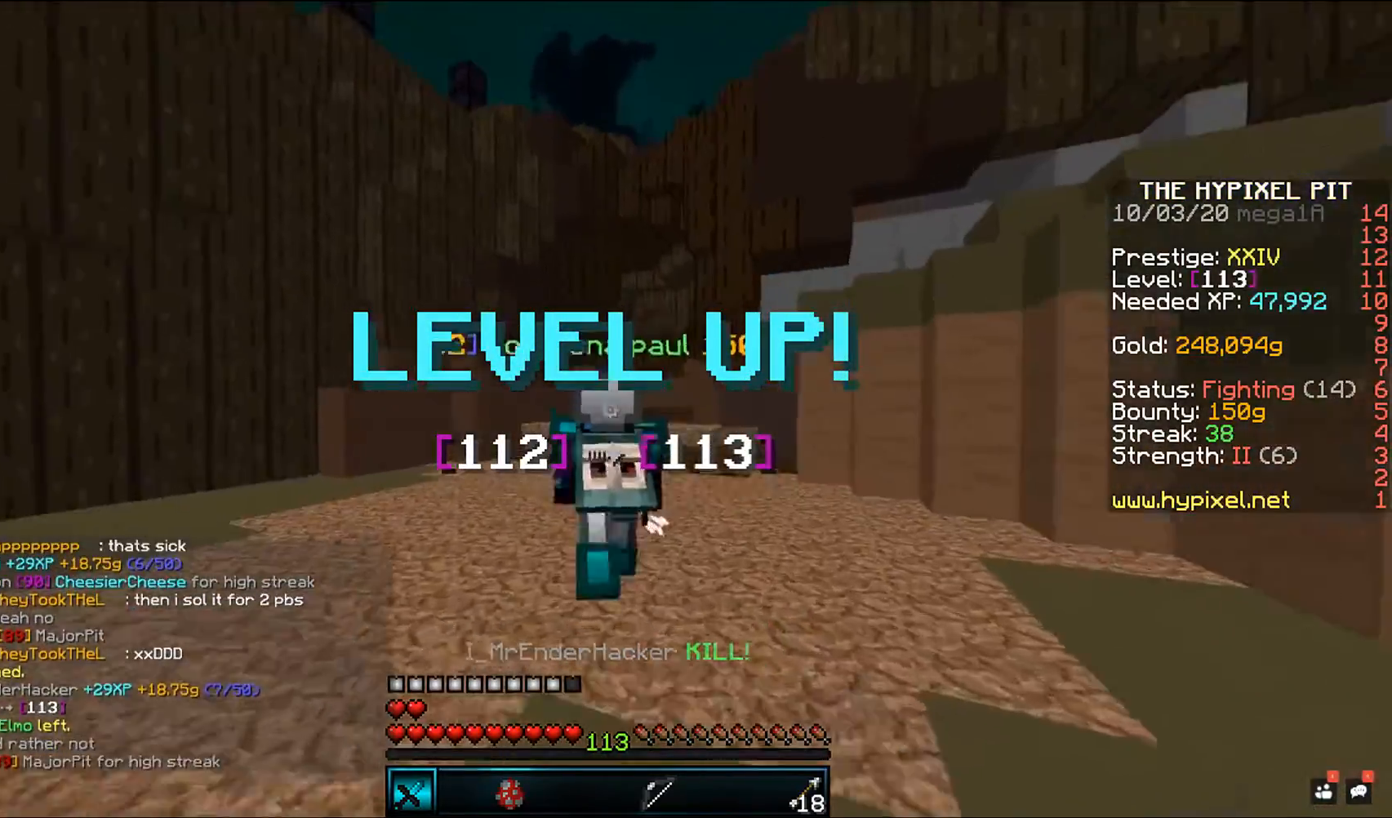
{"keys": ["space", "w"], "mouse": [], "events": []}
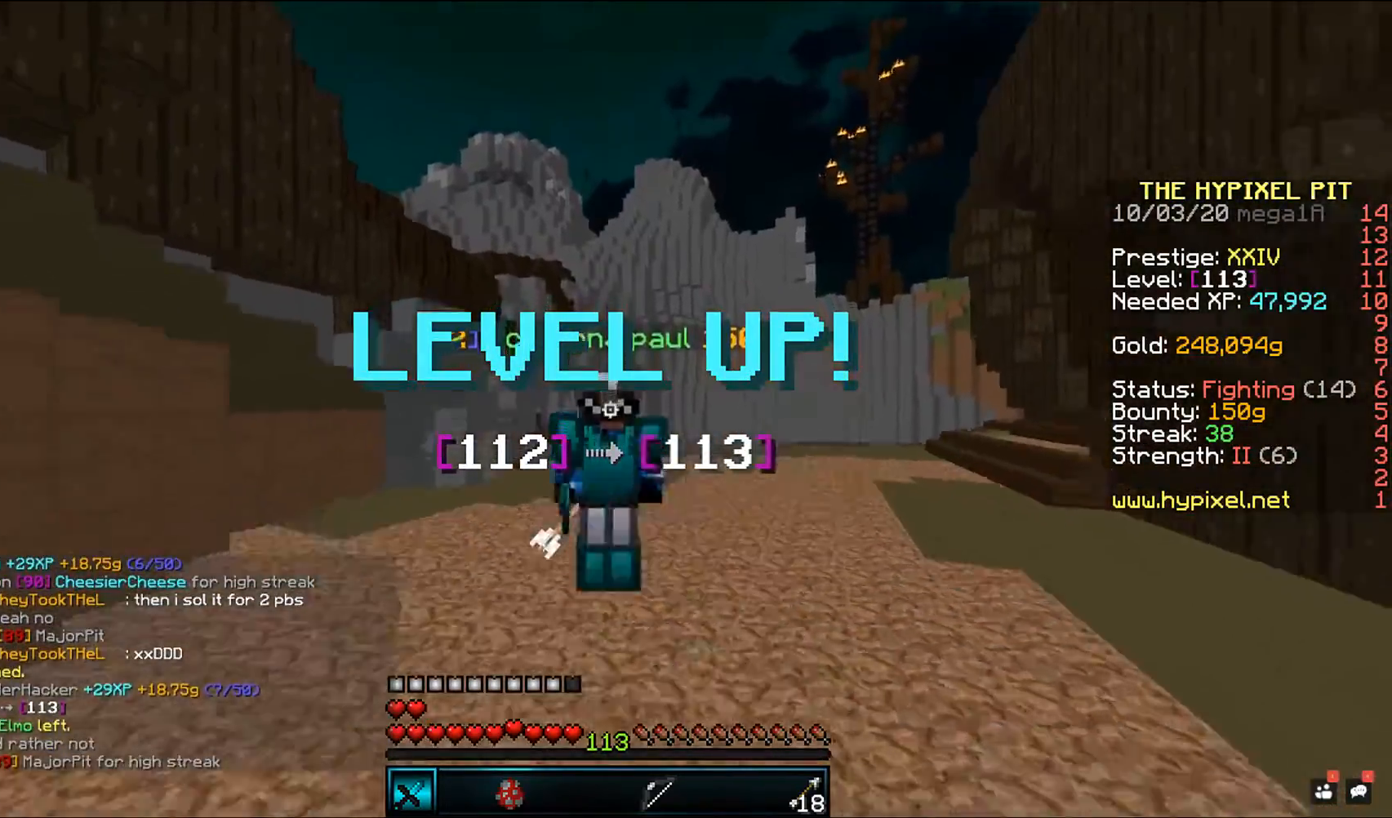
{"keys": ["space", "w"], "mouse": [], "events": []}
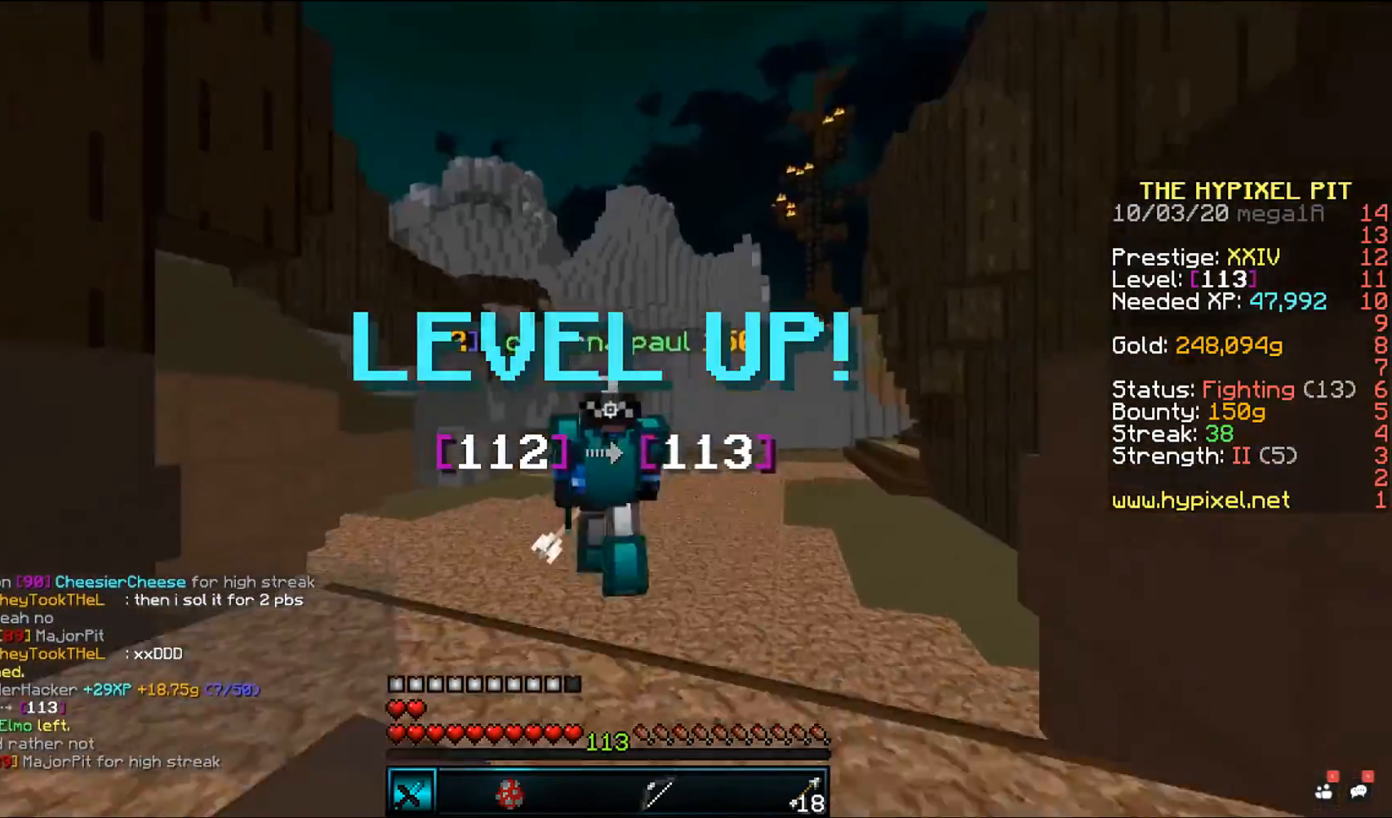
{"keys": [], "mouse": [], "events": [[317, "a", "down"], [450, "a", "up"], [450, "space", "up"], [450, "w", "up"]]}
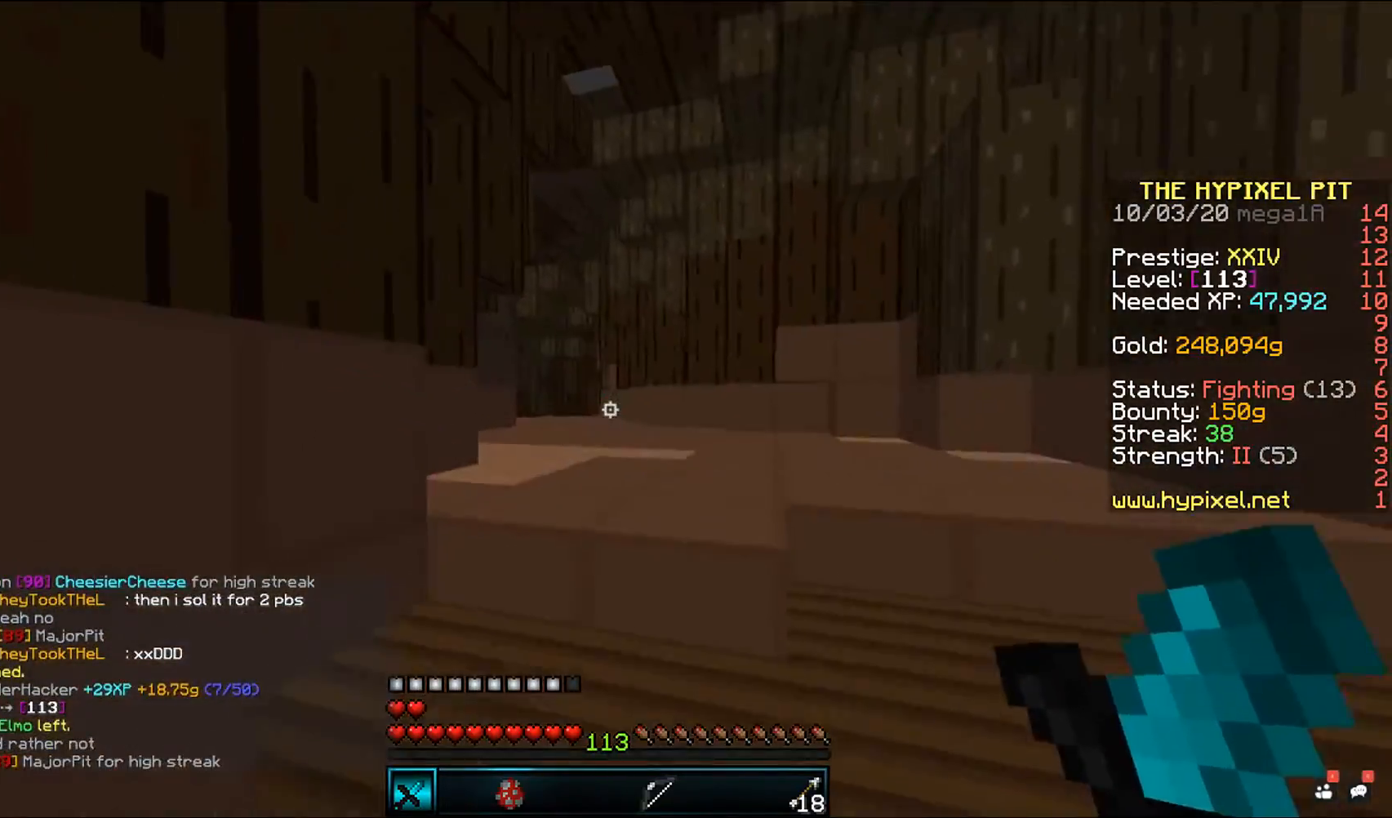
{"keys": ["space", "w"], "mouse": [], "events": [[50, "w", "down"], [150, "space", "down"]]}
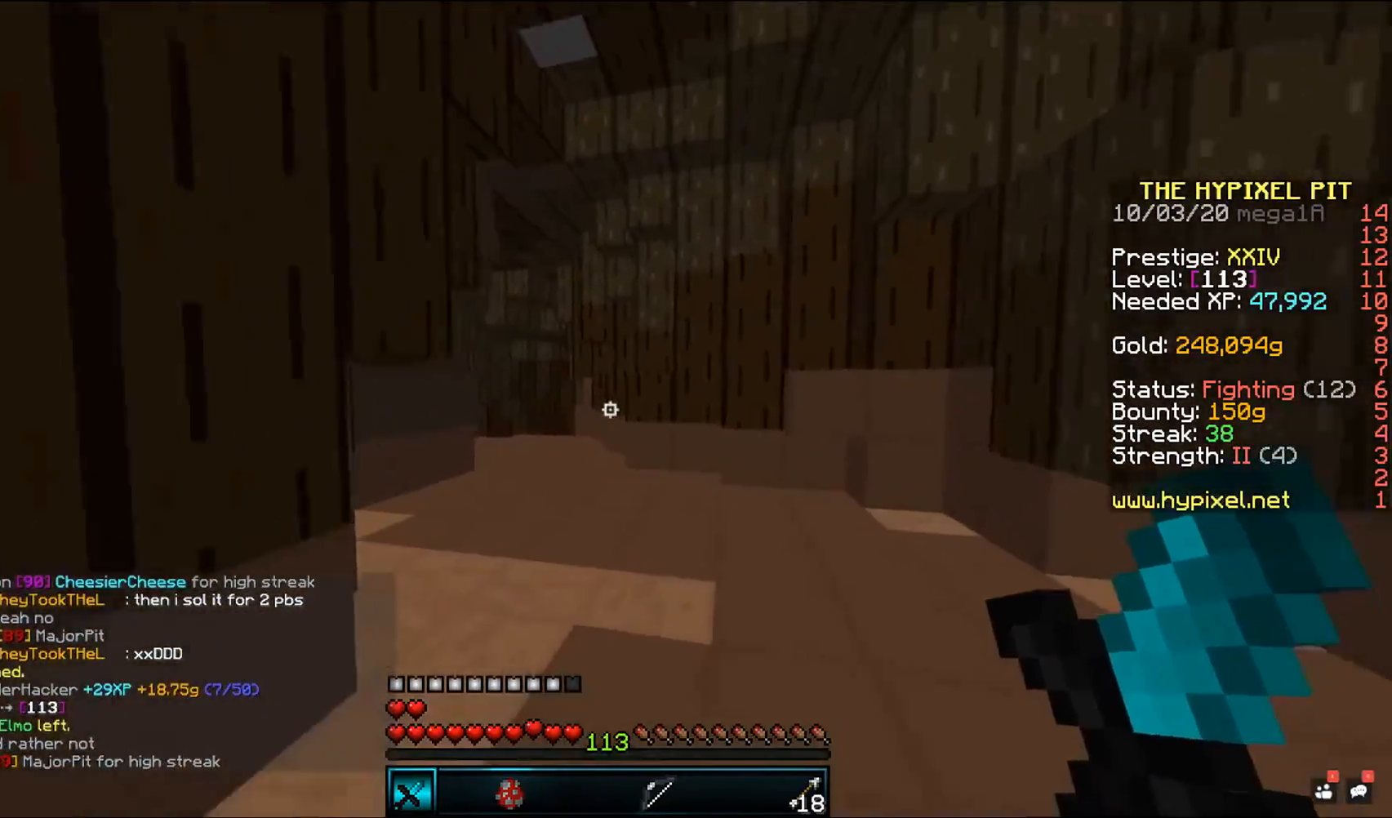
{"keys": ["space", "w"], "mouse": [], "events": []}
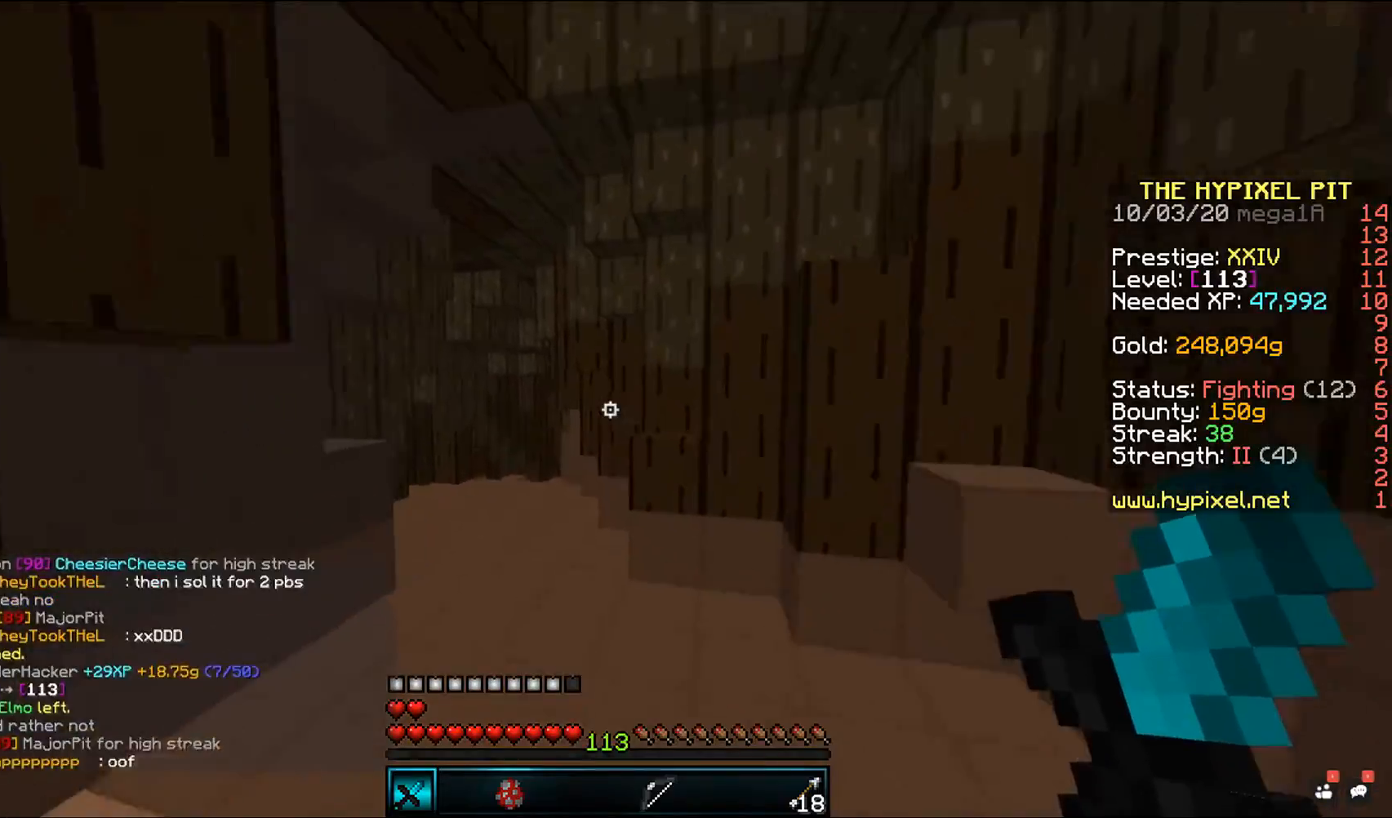
{"keys": ["w"], "mouse": [], "events": [[417, "space", "up"]]}
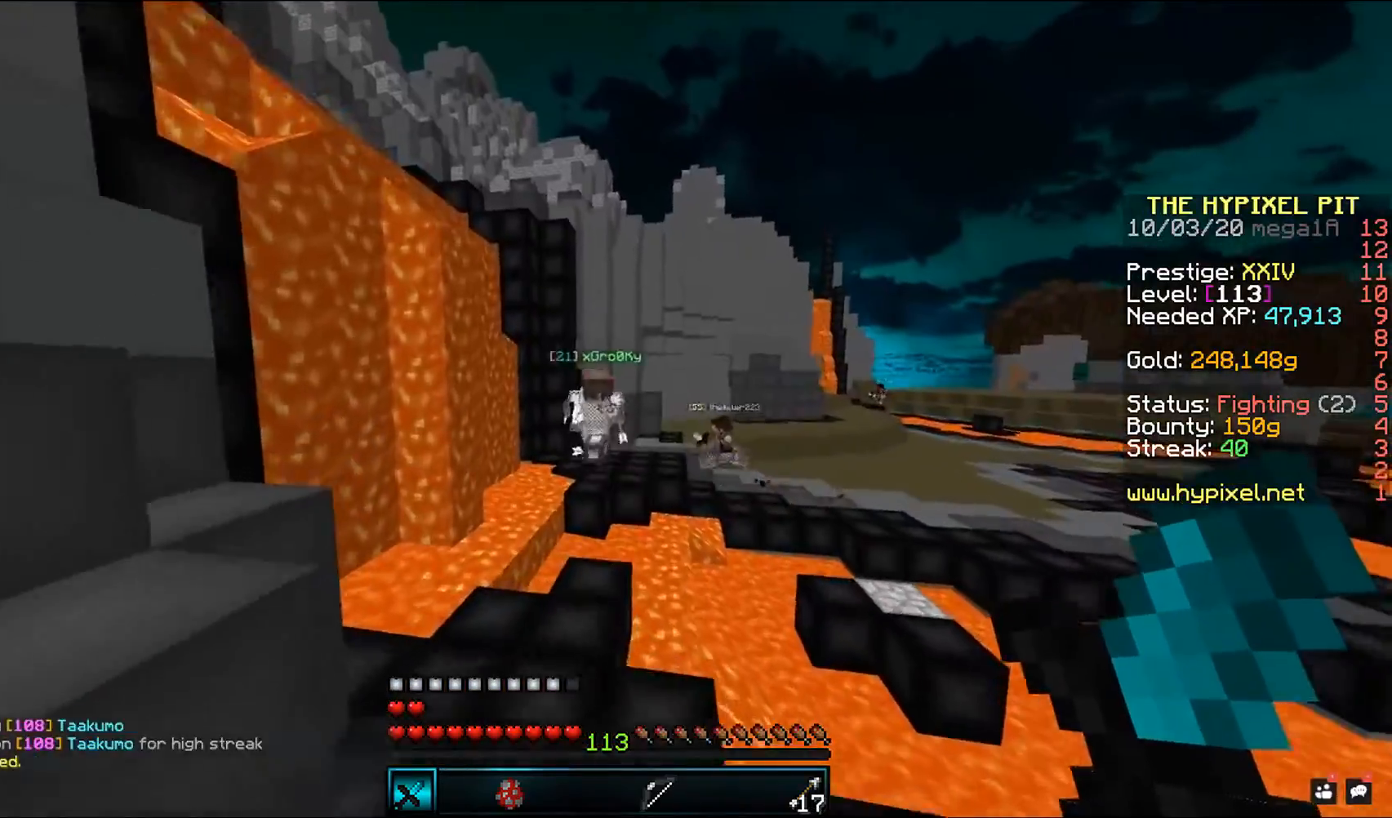
{"keys": [], "mouse": ["left"], "events": [[150, "a", "down"], [200, "mouse_left", "down"], [483, "a", "up"], [483, "w", "up"]]}
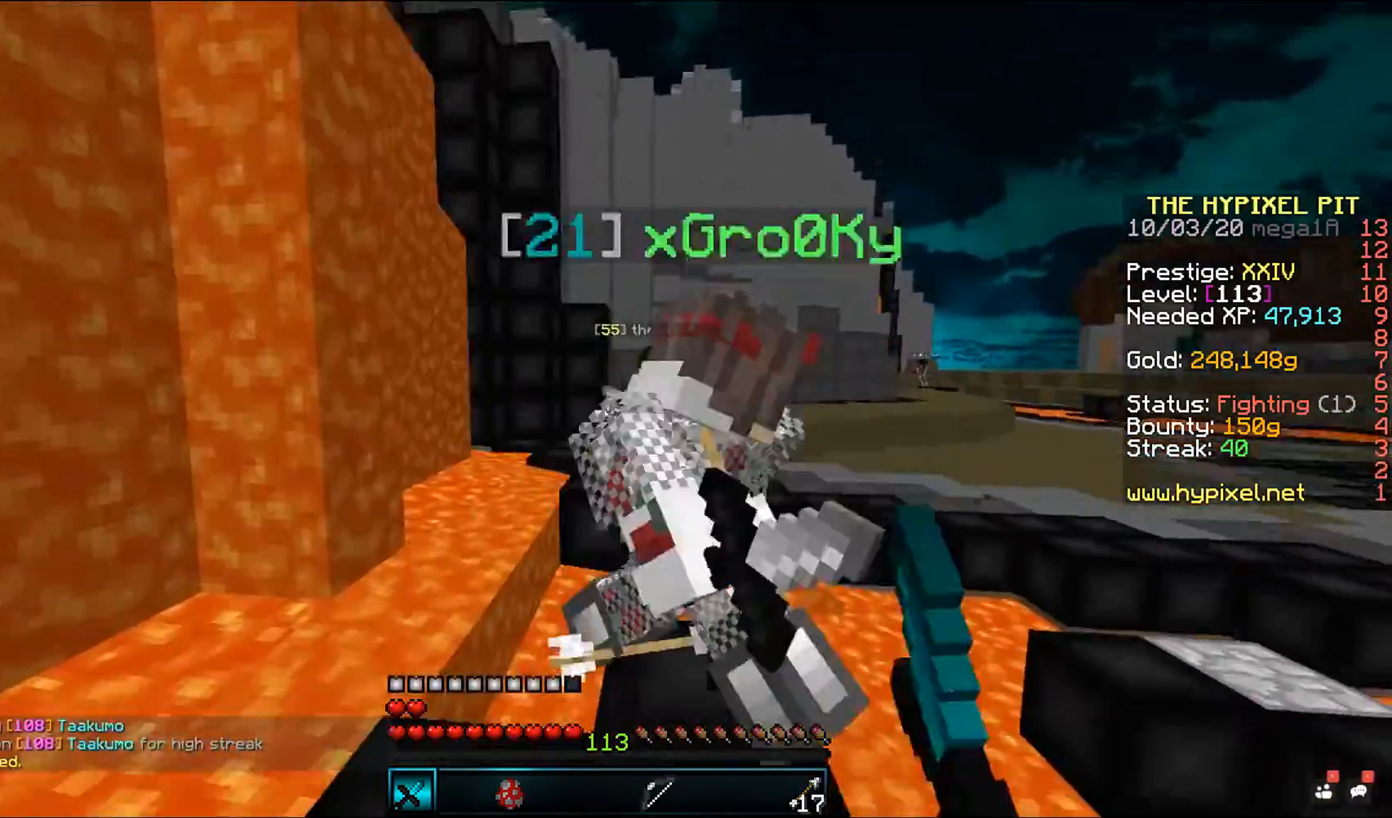
{"keys": [], "mouse": [], "events": [[400, "mouse_left", "up"]]}
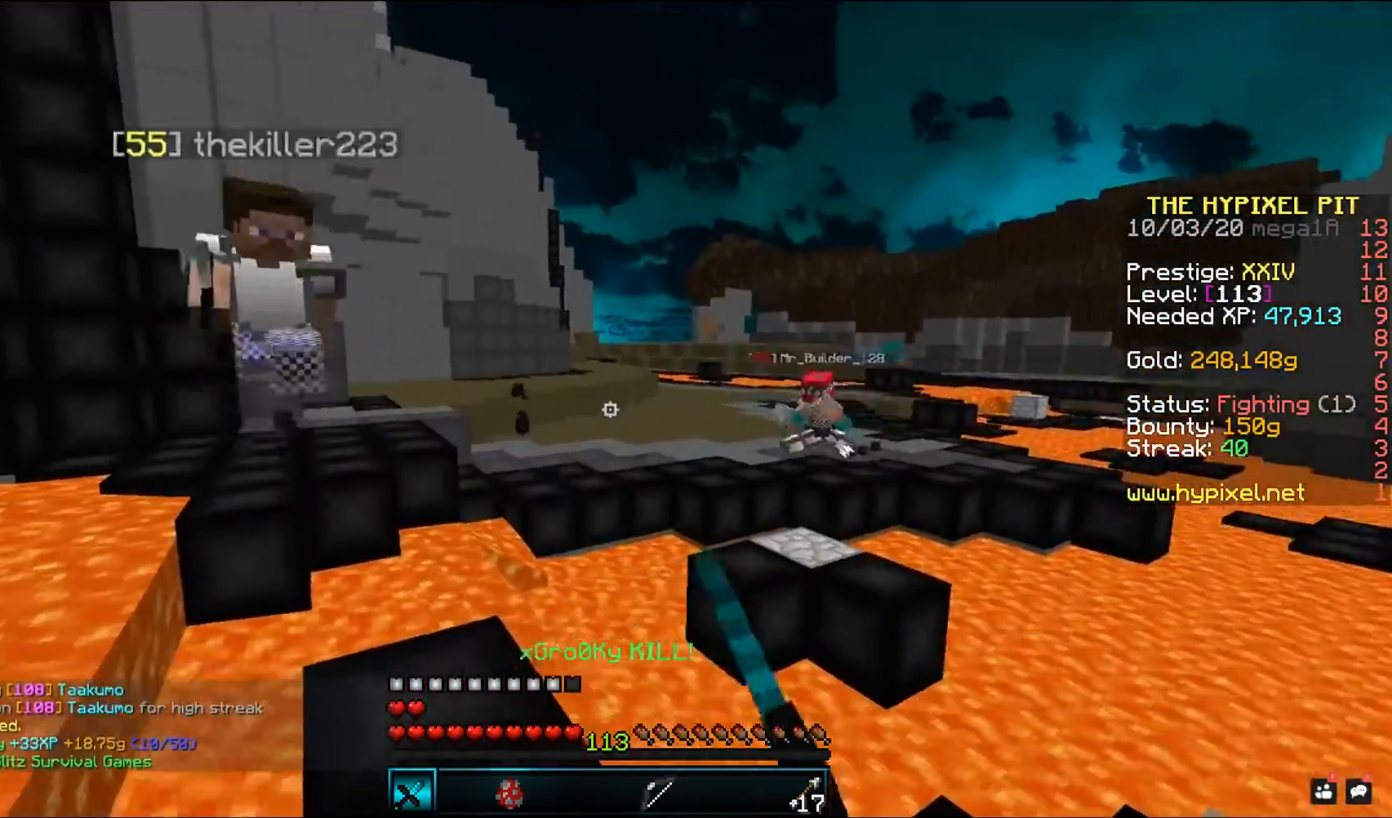
{"keys": ["w"], "mouse": ["left"], "events": [[150, "s", "down"], [300, "mouse_left", "down"], [383, "s", "up"], [450, "w", "down"]]}
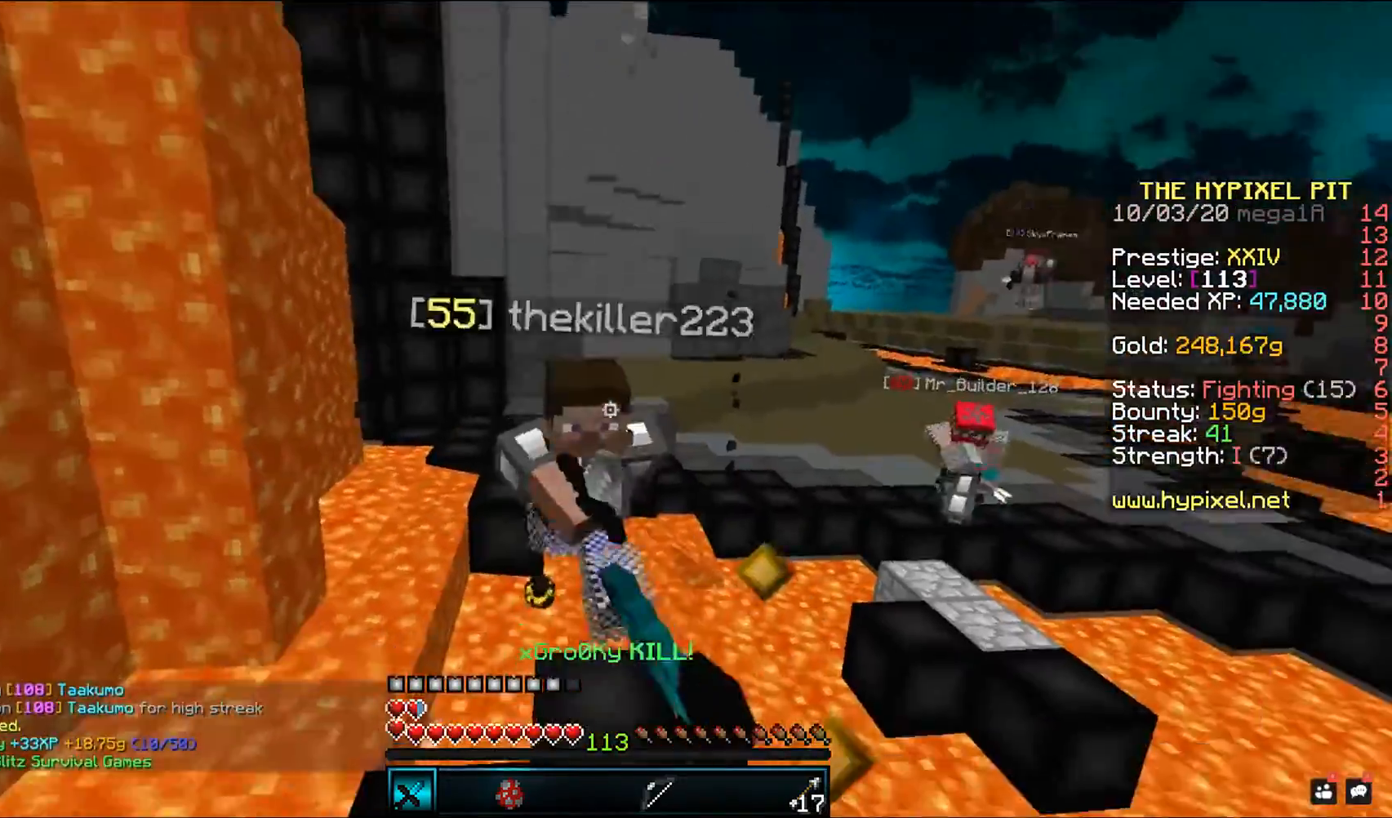
{"keys": [], "mouse": ["left"], "events": [[283, "mouse_right", "down"], [383, "w", "up"], [450, "mouse_right", "up"]]}
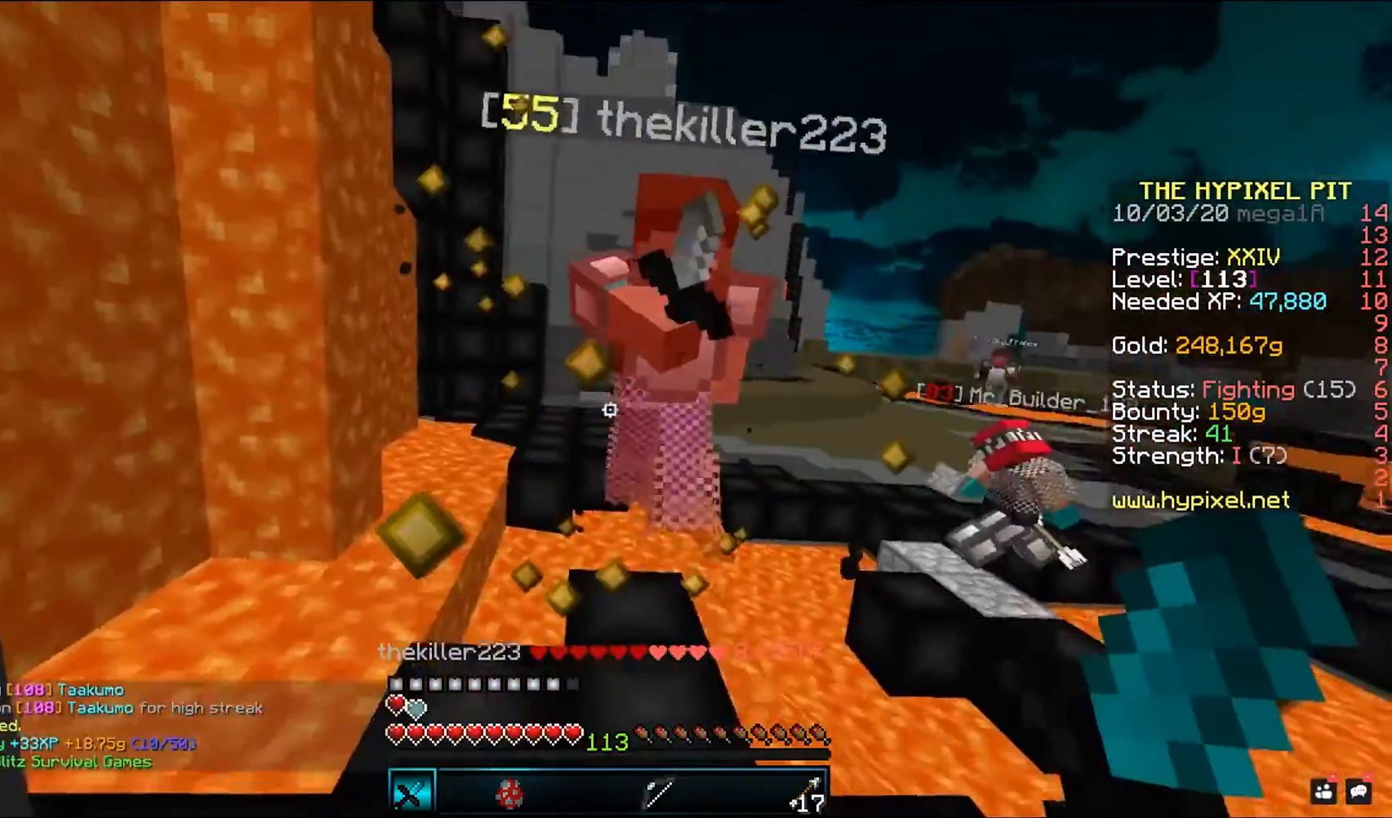
{"keys": ["d"], "mouse": ["left"], "events": [[200, "w", "down"], [283, "d", "down"], [433, "w", "up"]]}
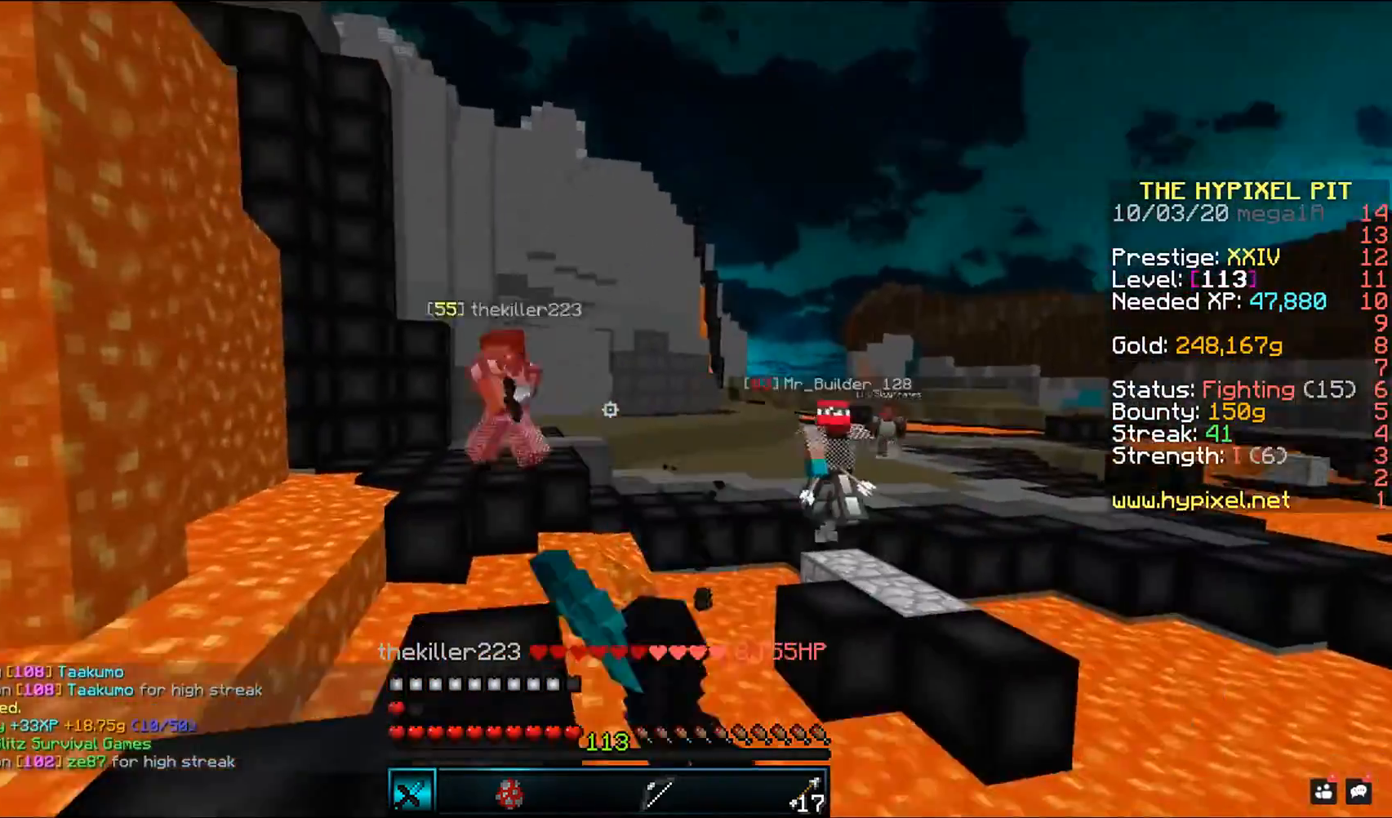
{"keys": ["a"], "mouse": [], "events": [[83, "d", "up"], [133, "mouse_left", "up"], [317, "a", "down"]]}
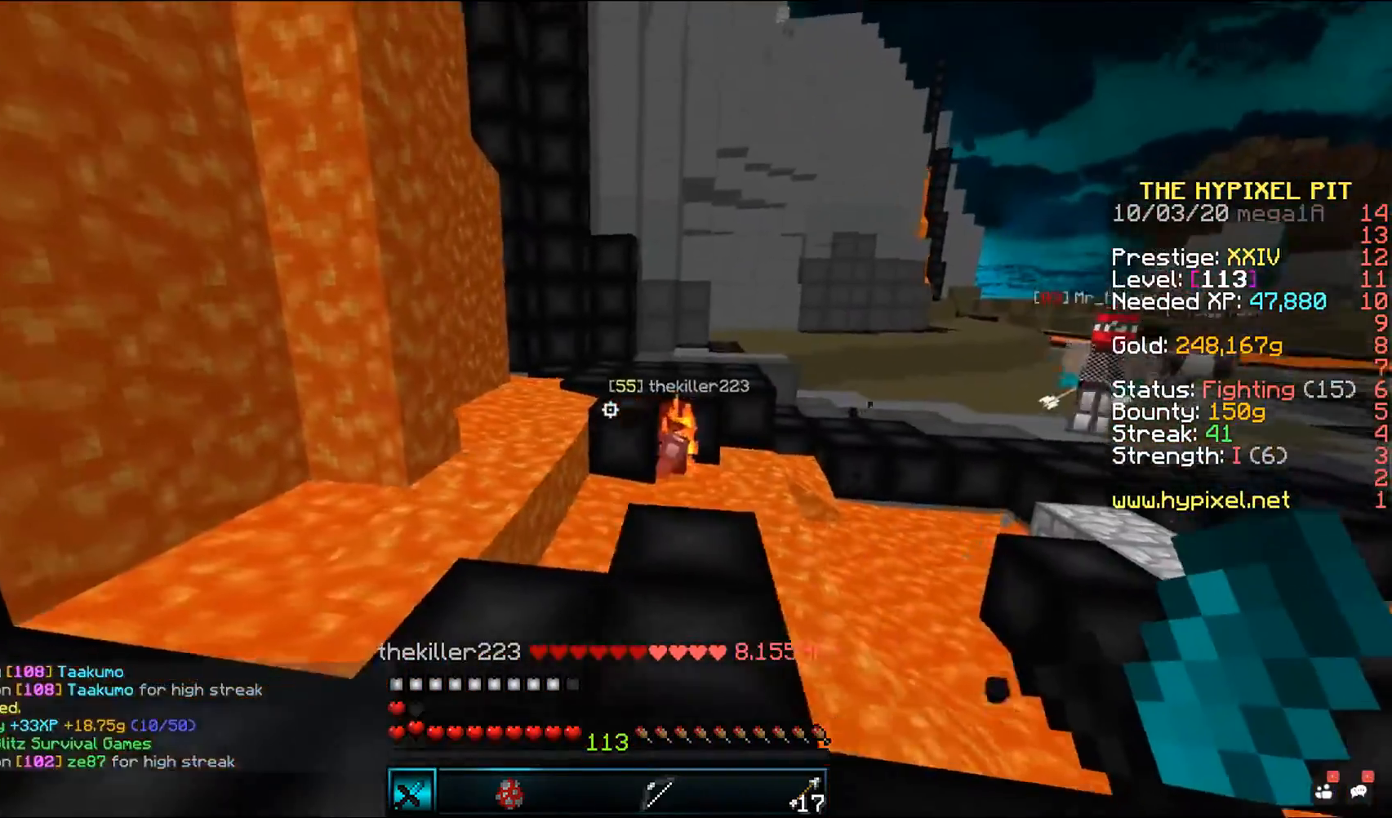
{"keys": [], "mouse": [], "events": [[117, "a", "up"]]}
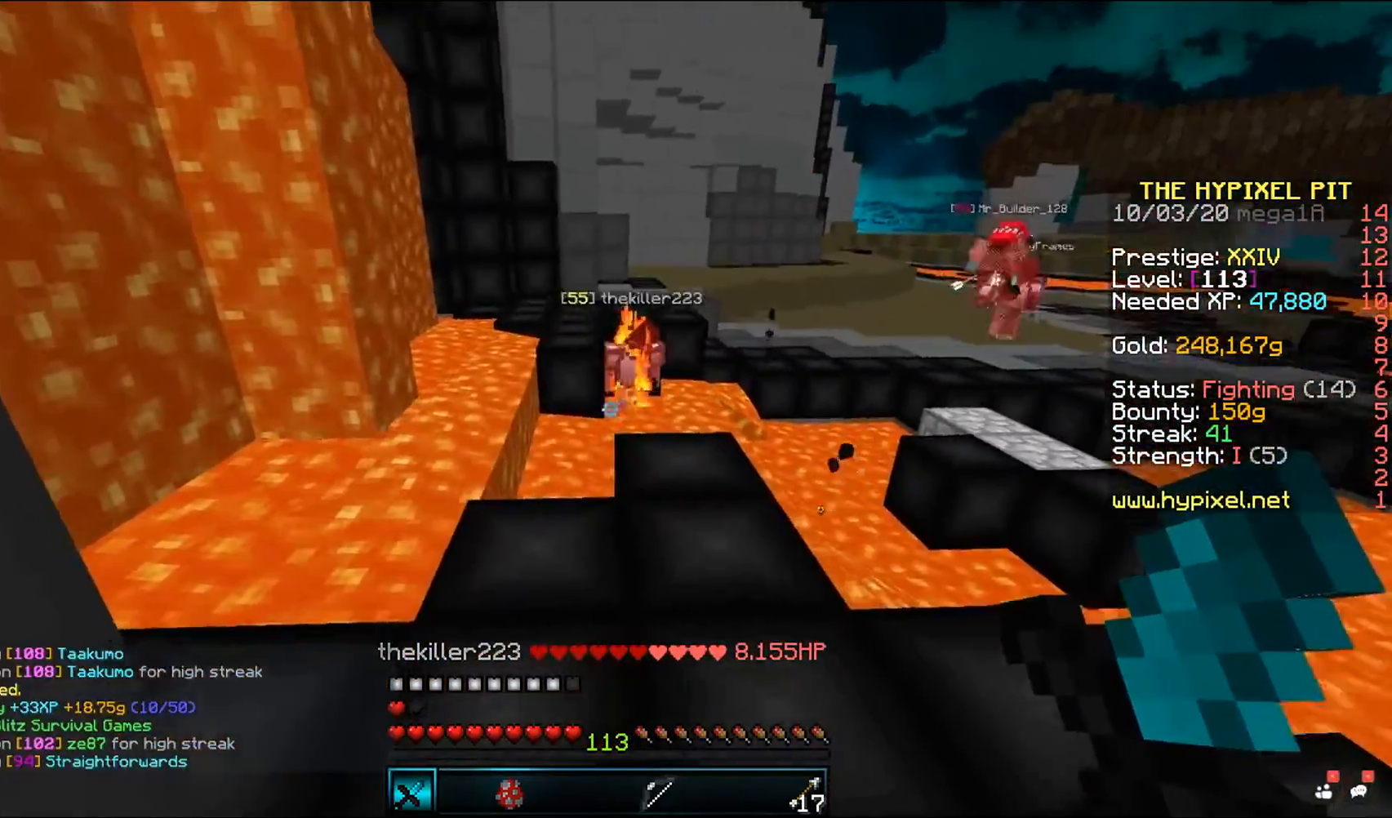
{"keys": [], "mouse": ["right"], "events": [[217, "mouse_right", "down"]]}
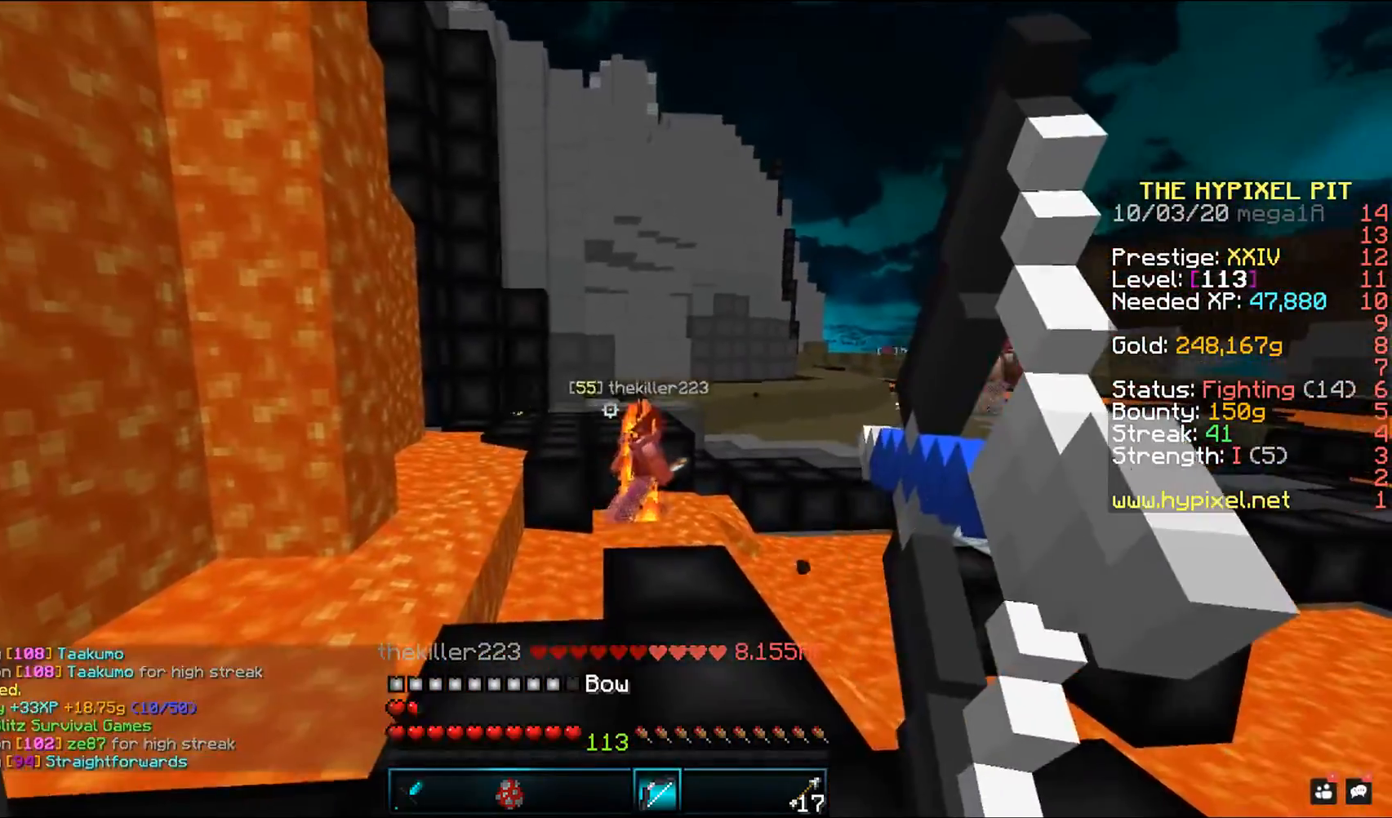
{"keys": [], "mouse": ["right"], "events": []}
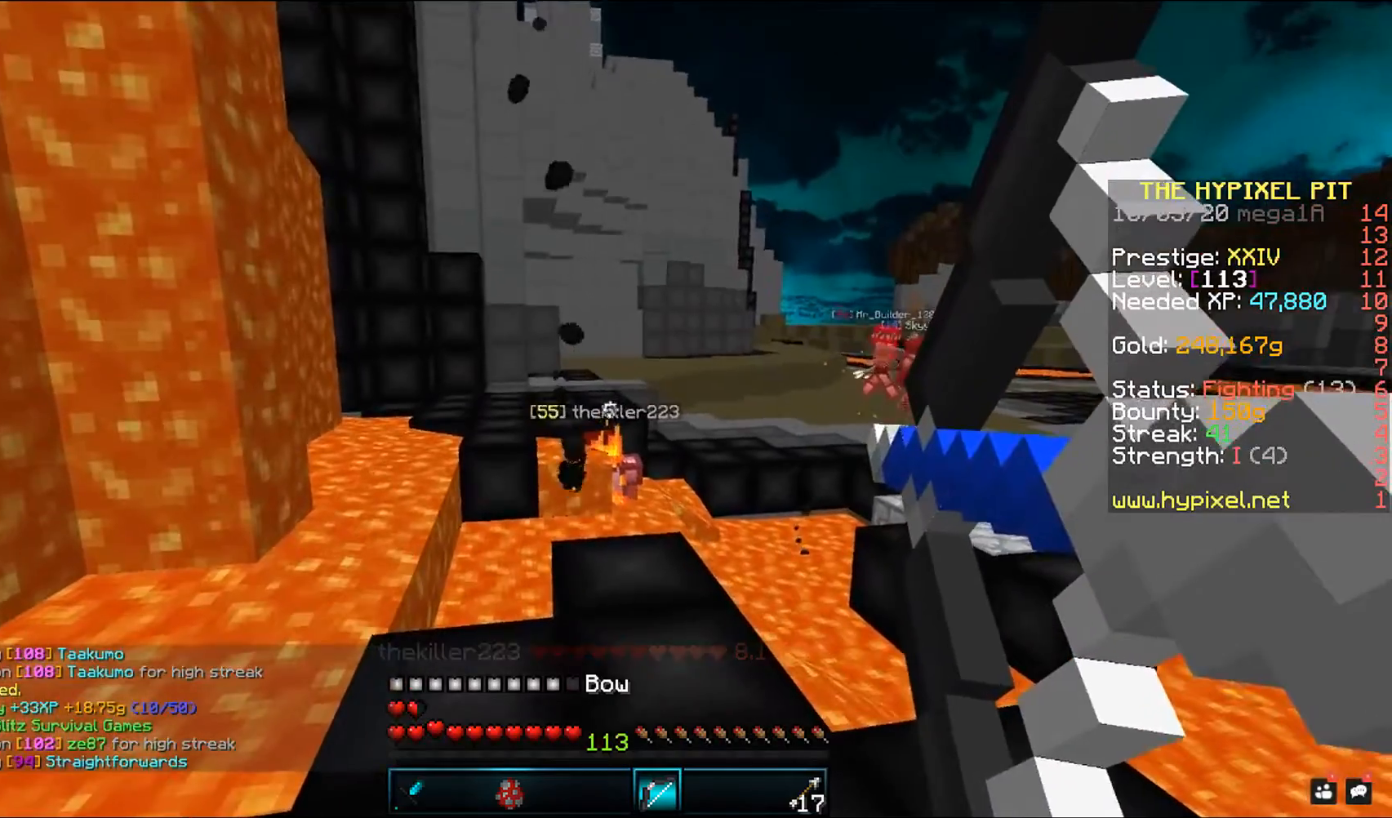
{"keys": [], "mouse": [], "events": [[467, "mouse_right", "up"]]}
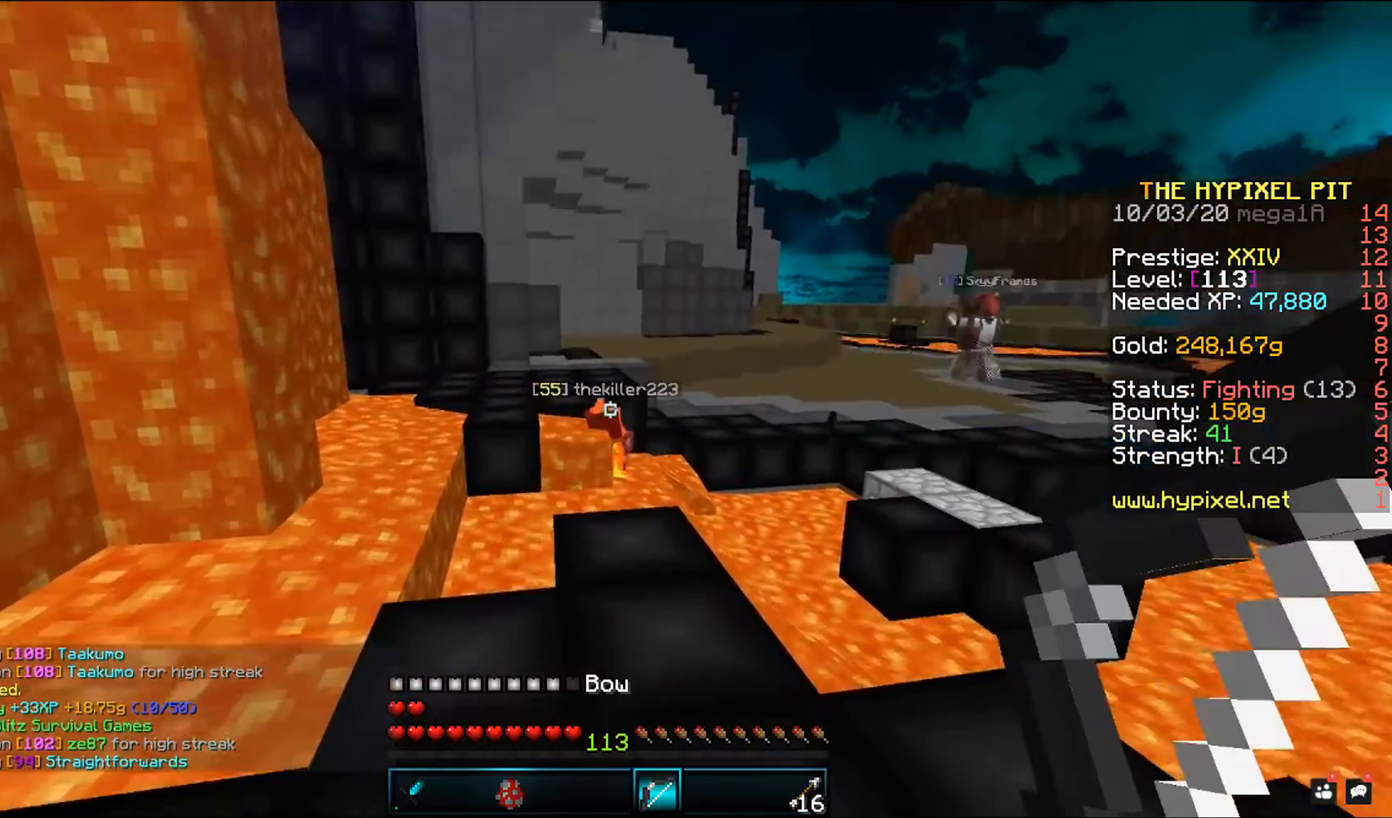
{"keys": [], "mouse": [], "events": []}
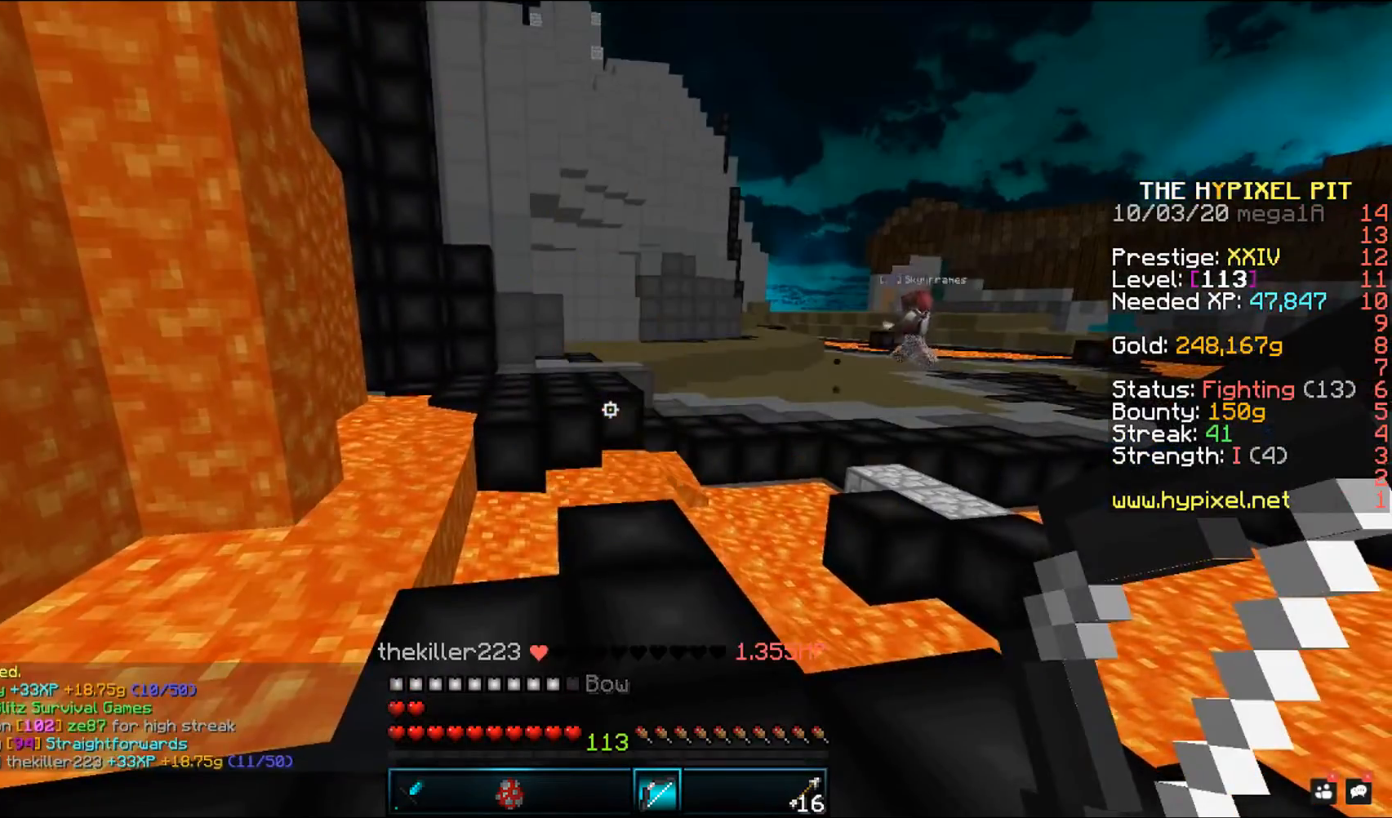
{"keys": ["w"], "mouse": [], "events": [[450, "w", "down"]]}
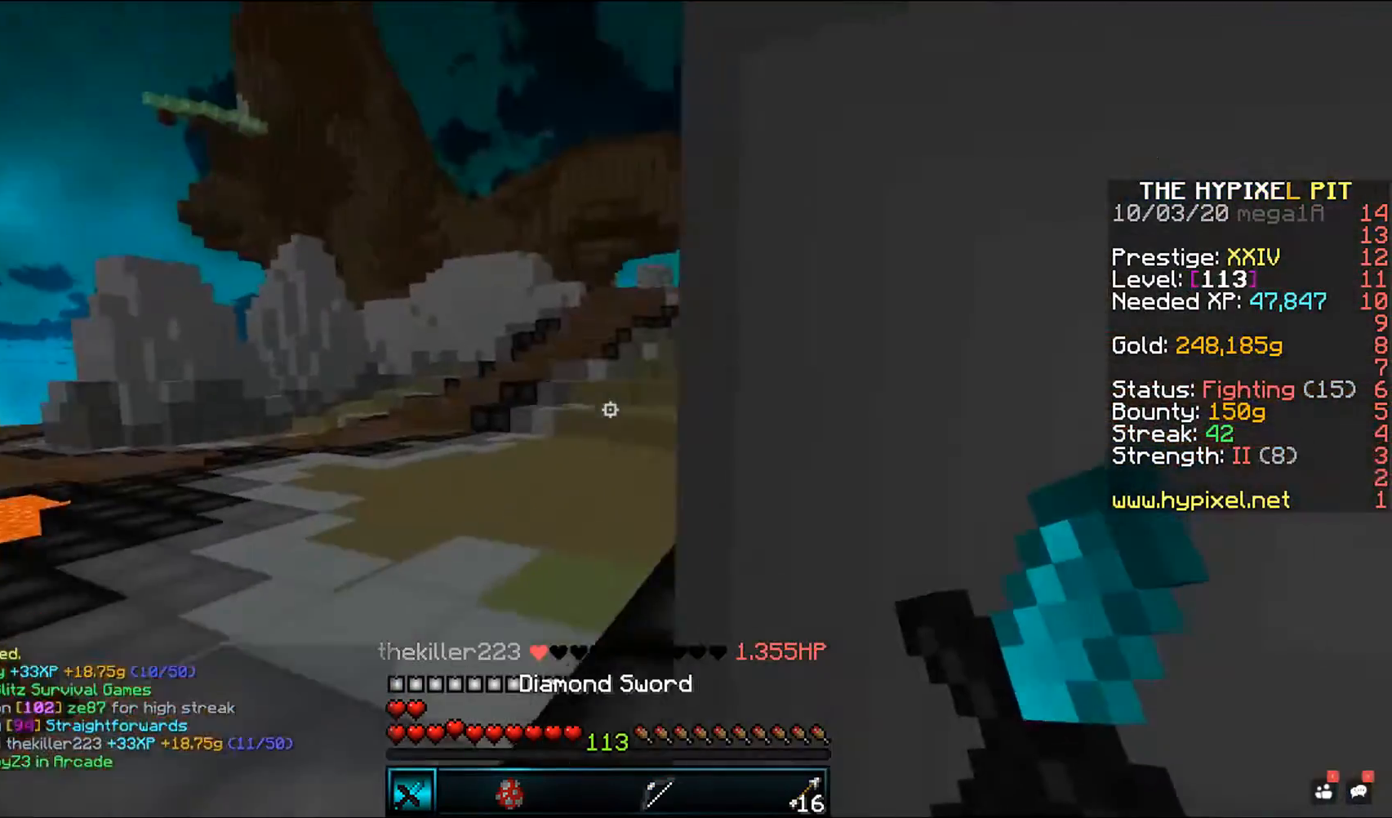
{"keys": ["w"], "mouse": [], "events": [[100, "space", "down"], [350, "space", "up"]]}
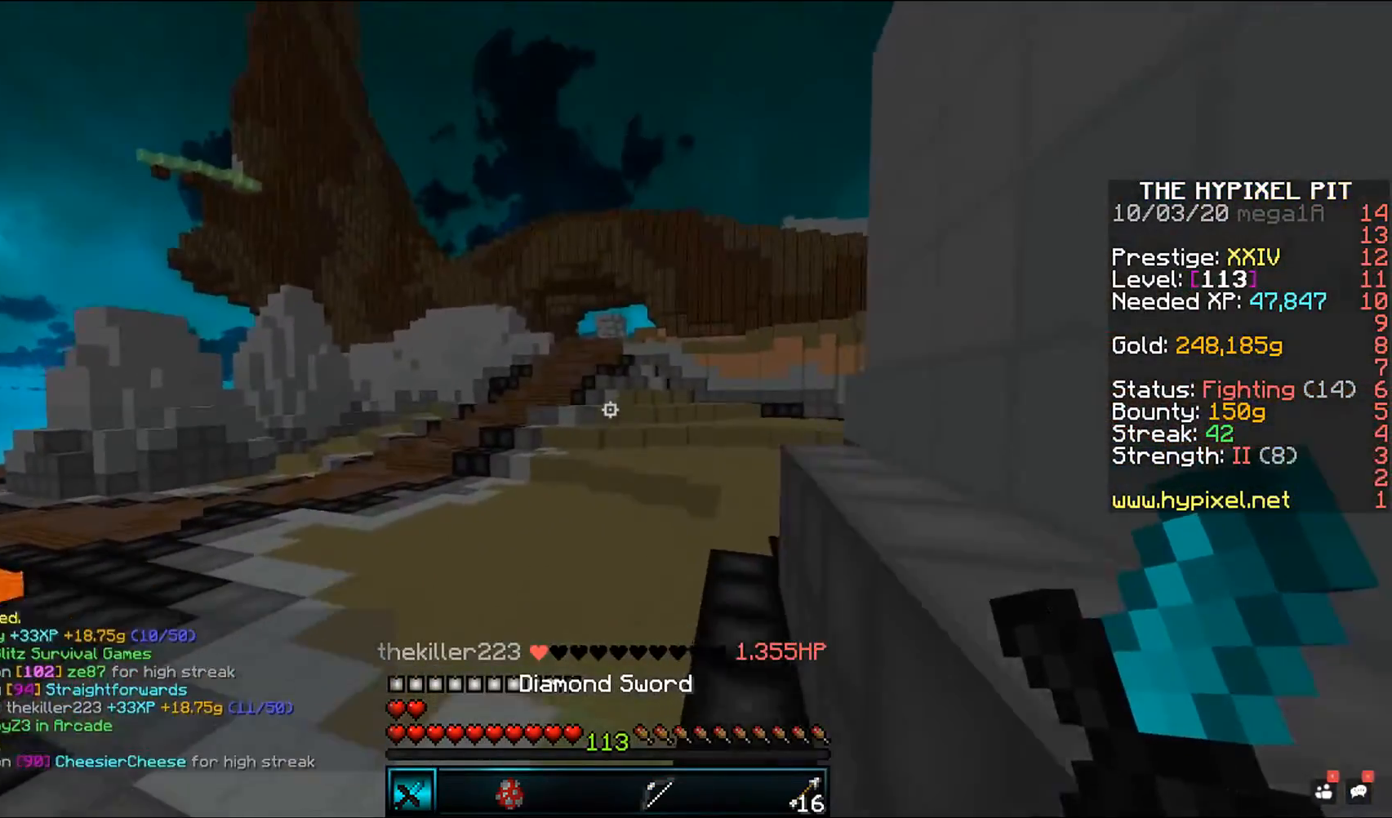
{"keys": ["space", "w"], "mouse": [], "events": [[183, "space", "down"]]}
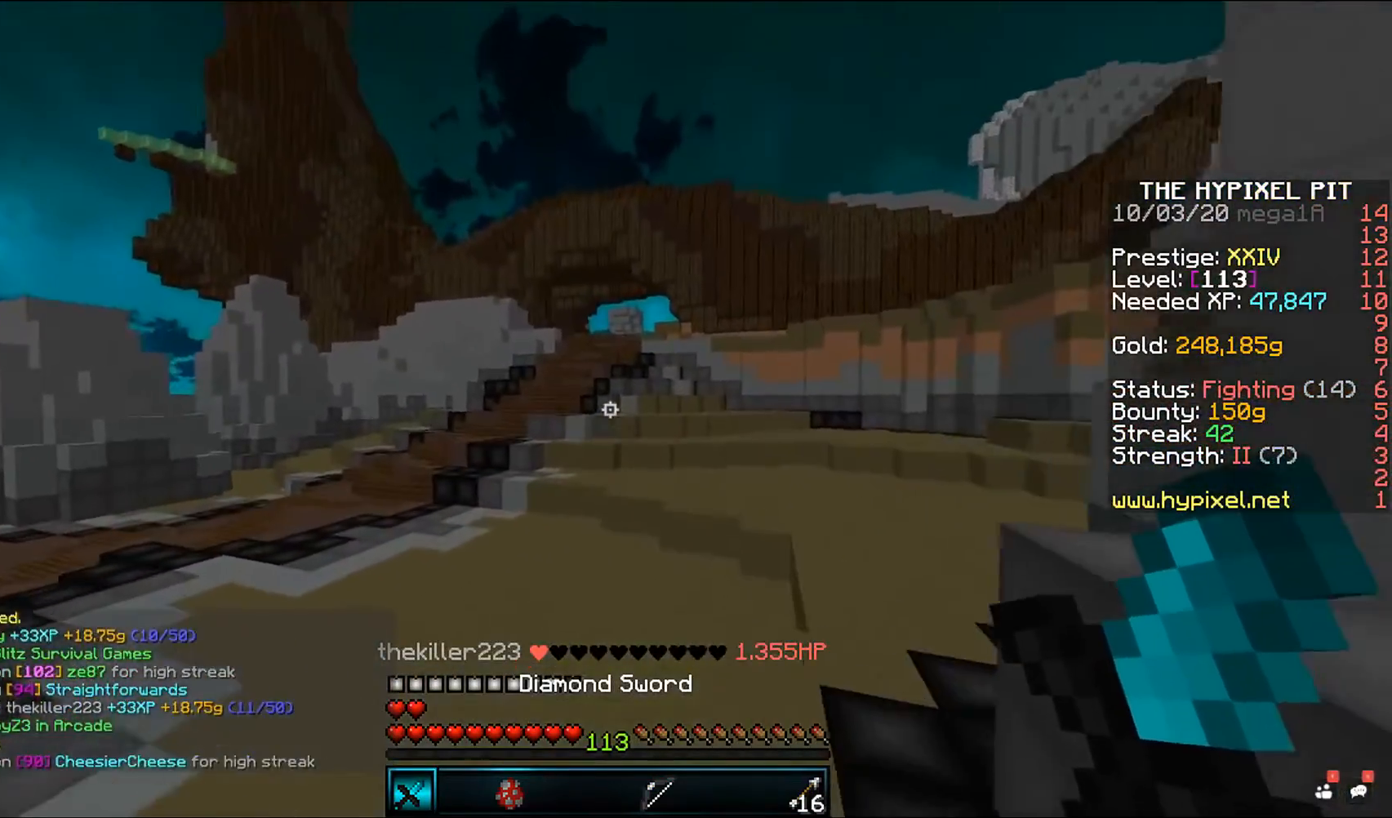
{"keys": ["space", "w"], "mouse": [], "events": []}
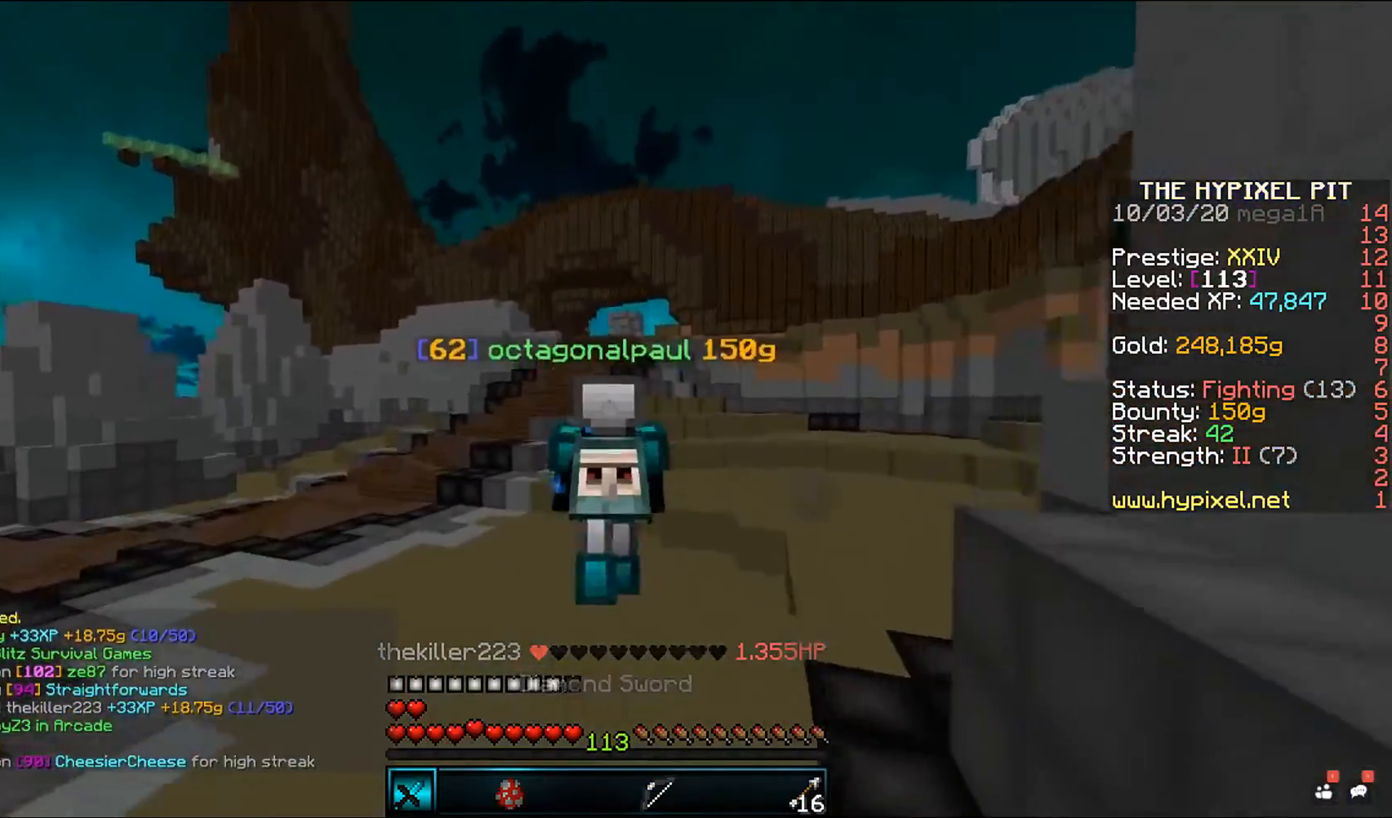
{"keys": ["space", "w"], "mouse": [], "events": []}
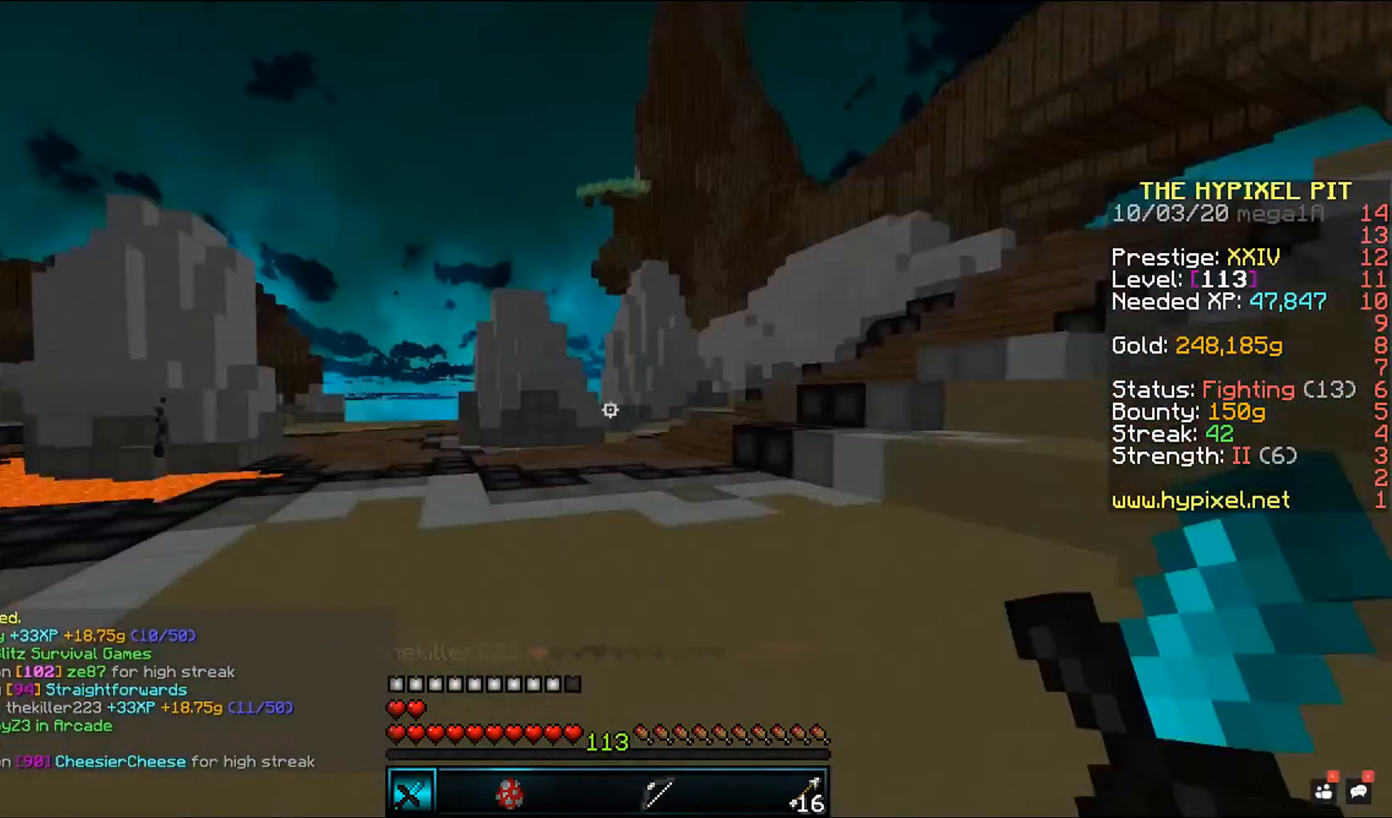
{"keys": ["space", "w"], "mouse": [], "events": []}
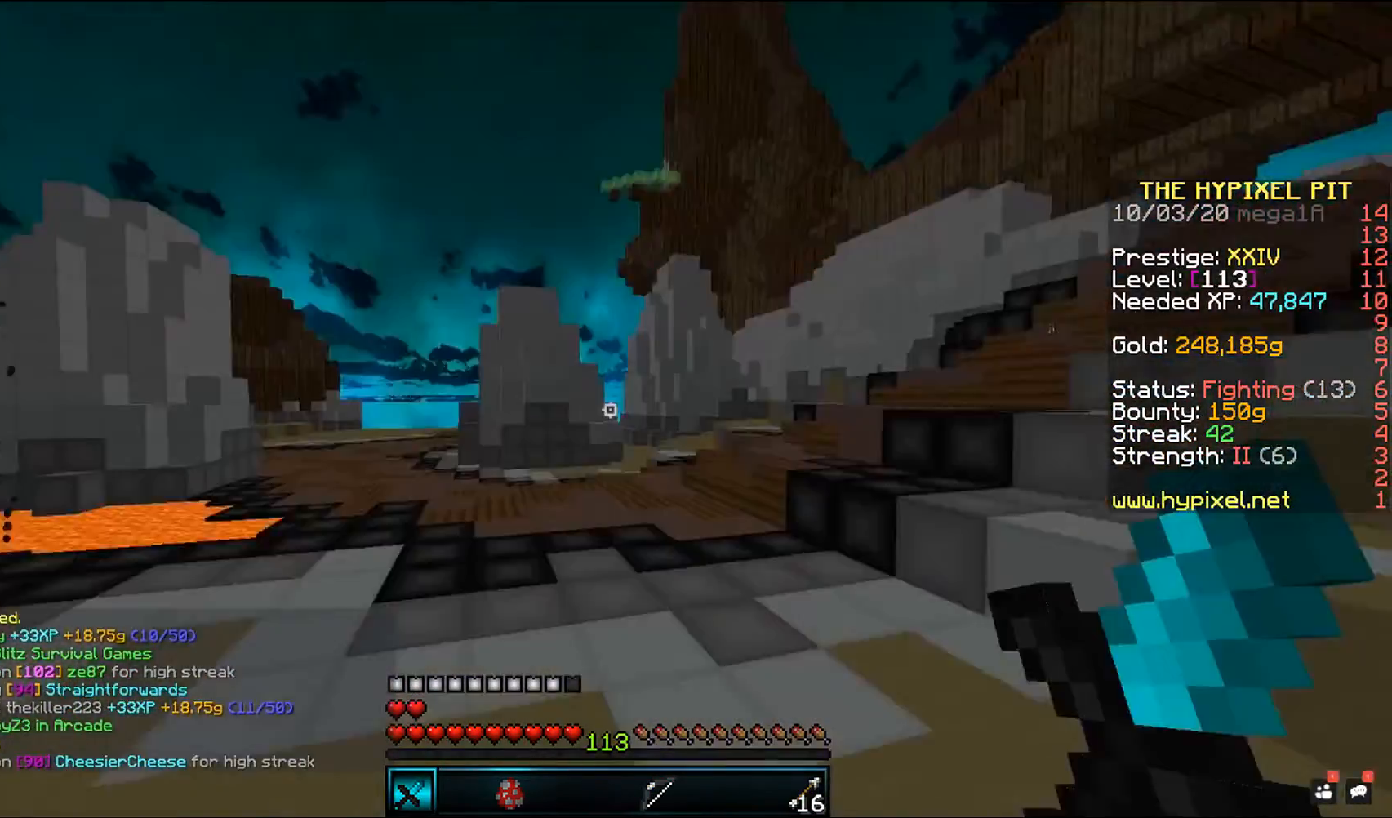
{"keys": [], "mouse": [], "events": [[133, "w", "up"], [167, "space", "up"]]}
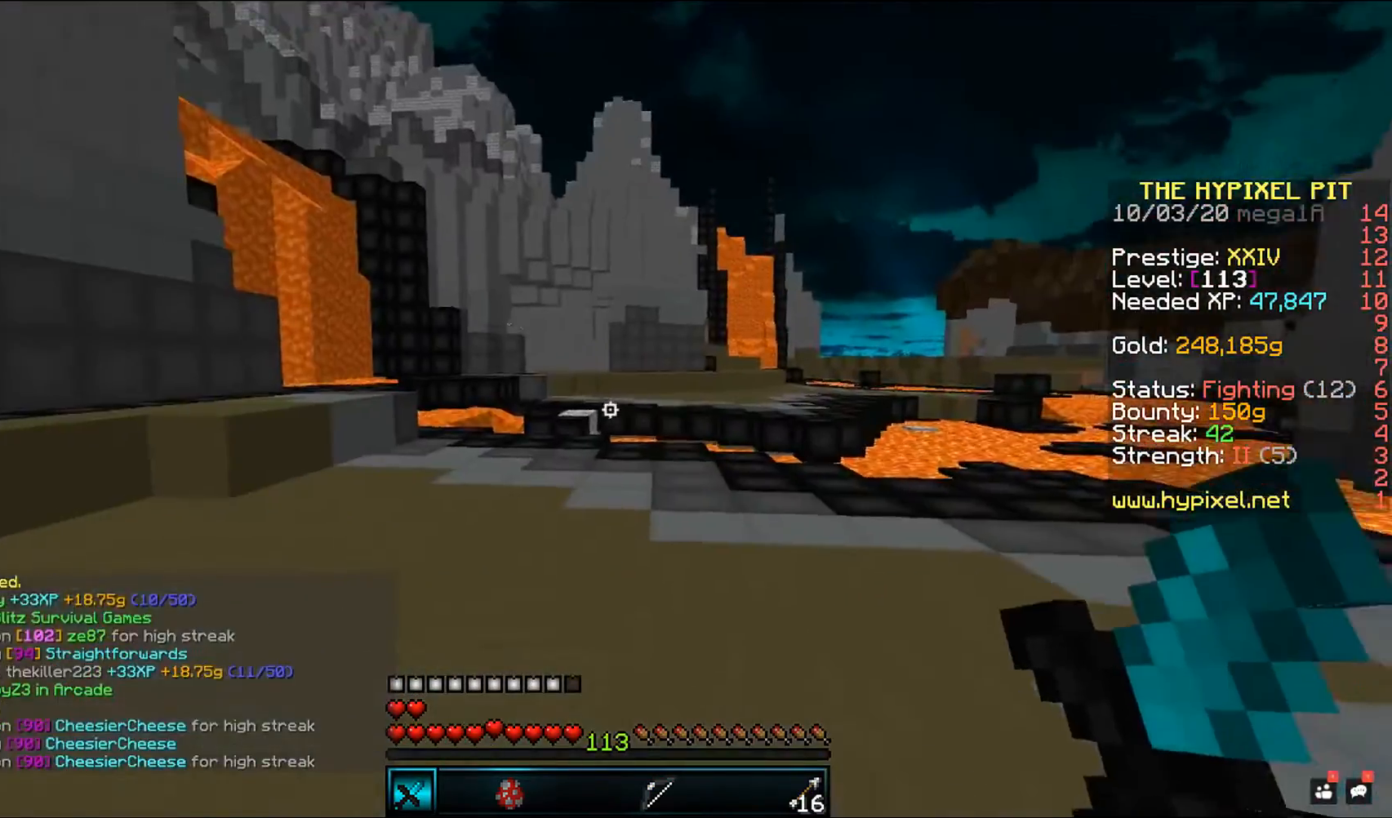
{"keys": ["a", "space", "w"], "mouse": [], "events": [[67, "space", "down"], [67, "w", "down"], [350, "a", "down"]]}